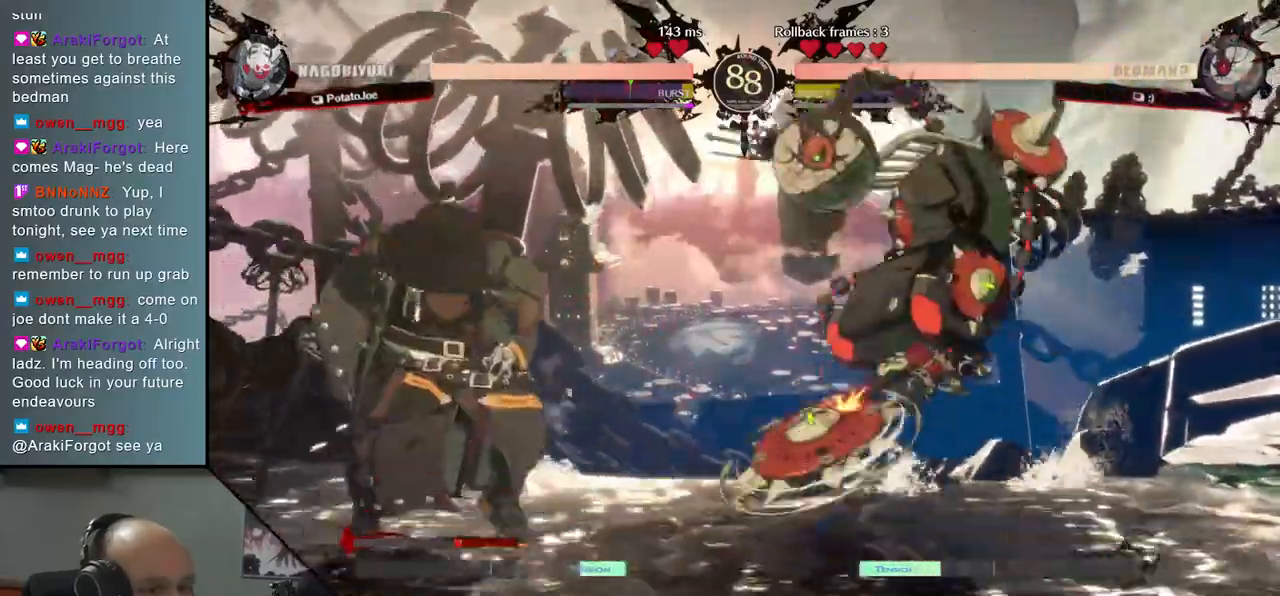
Gameplay with a controller (arcade stick); each line is a JSON object with the inputs held at the frame after it. "events" lists button and stick changes between this image and that frame as [ms after this image, input, new state], when the widget could be followed in between. Not read: L3 R3 other_buttons.
{"buttons": [], "left_stick": "left", "right_stick": "left", "events": [[133, "R1", "up"], [500, "left_stick", "left"], [500, "right_stick", "left"]]}
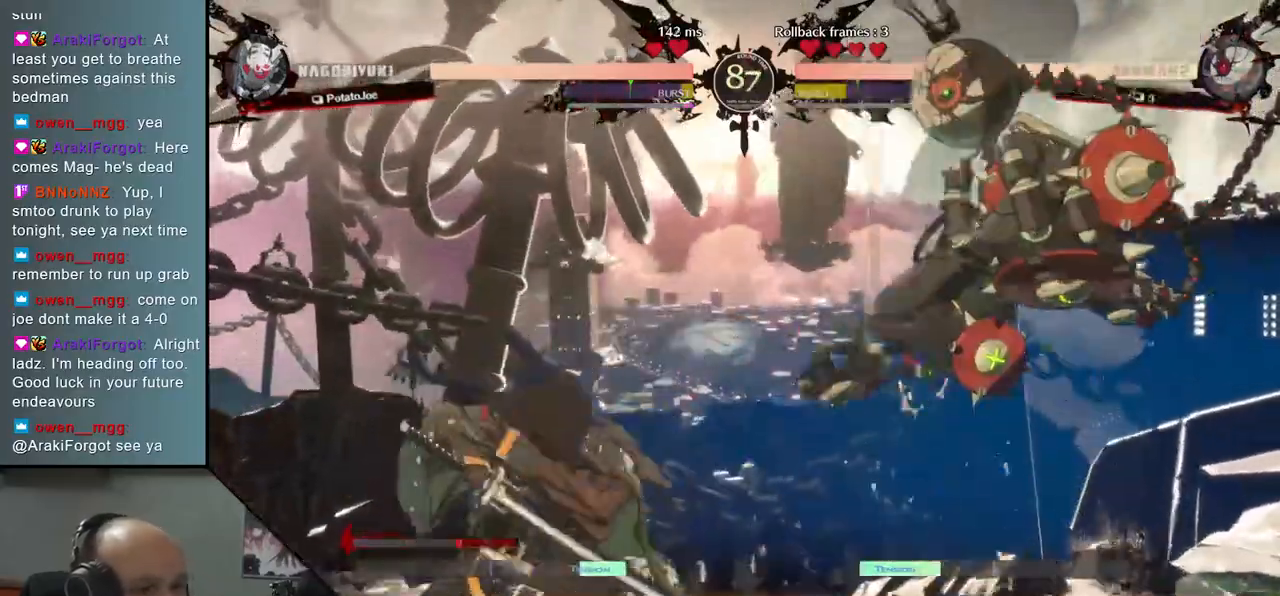
{"buttons": [], "left_stick": "right", "right_stick": "right", "events": [[217, "R1", "down"], [217, "left_stick", "right"], [217, "right_stick", "right"], [350, "R1", "up"]]}
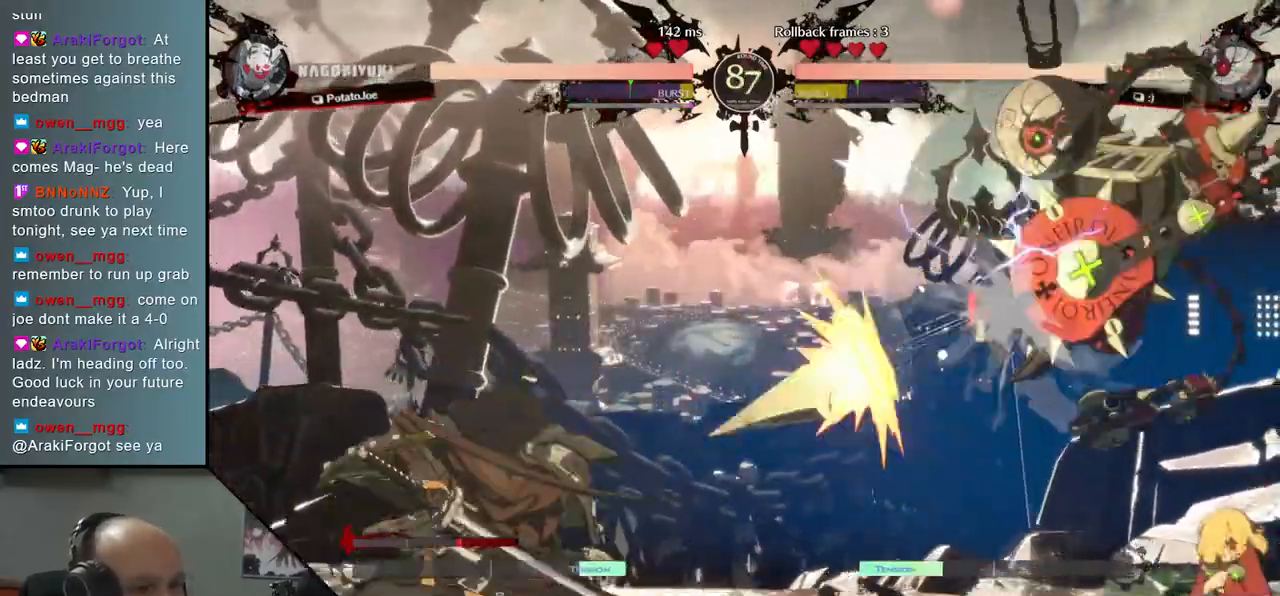
{"buttons": [], "left_stick": "left", "right_stick": "left", "events": [[17, "left_stick", "left"], [17, "right_stick", "left"]]}
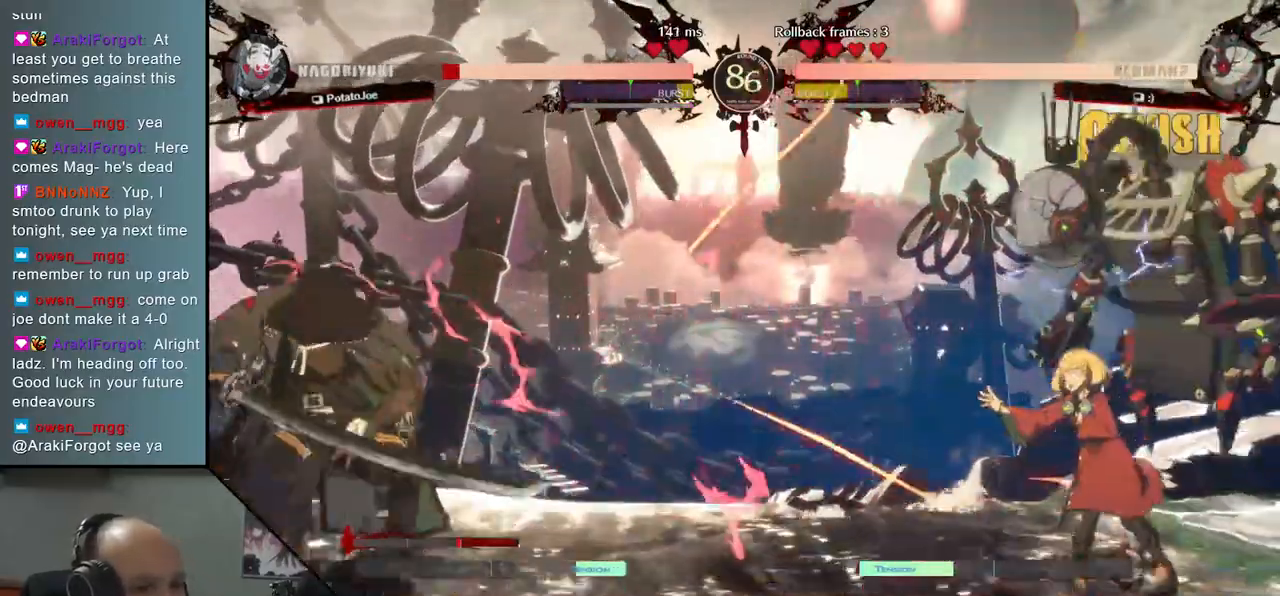
{"buttons": [], "left_stick": "left", "right_stick": "left", "events": [[250, "left_stick", "right"], [250, "right_stick", "right"], [417, "left_stick", "left"], [417, "right_stick", "left"]]}
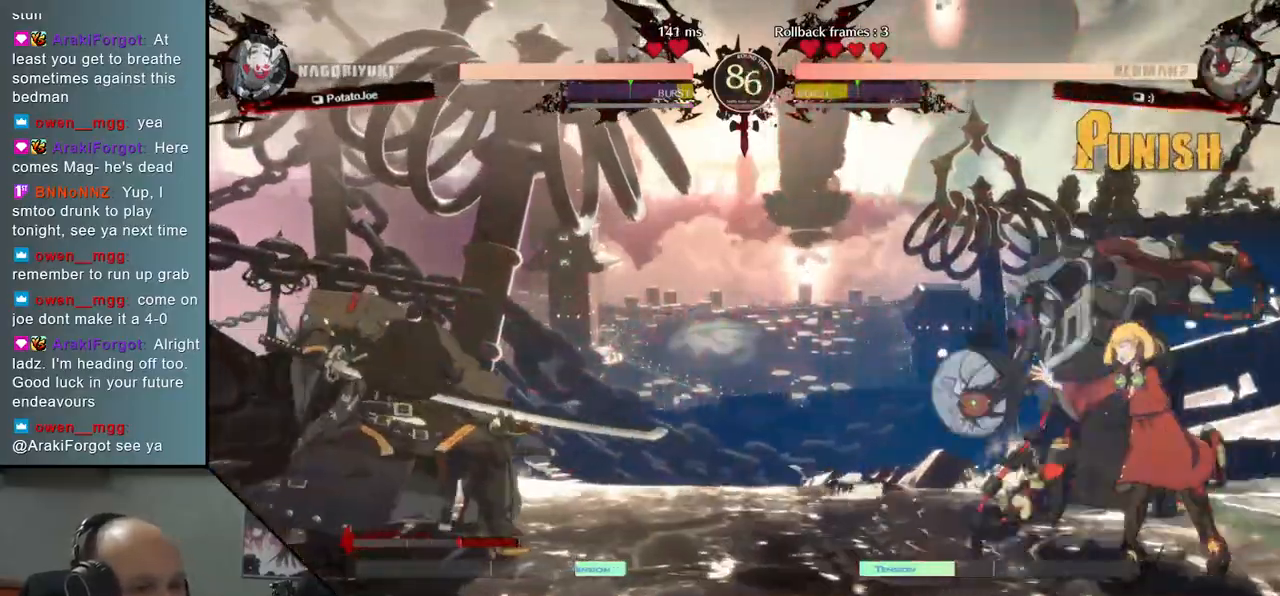
{"buttons": [], "left_stick": "left", "right_stick": "left", "events": []}
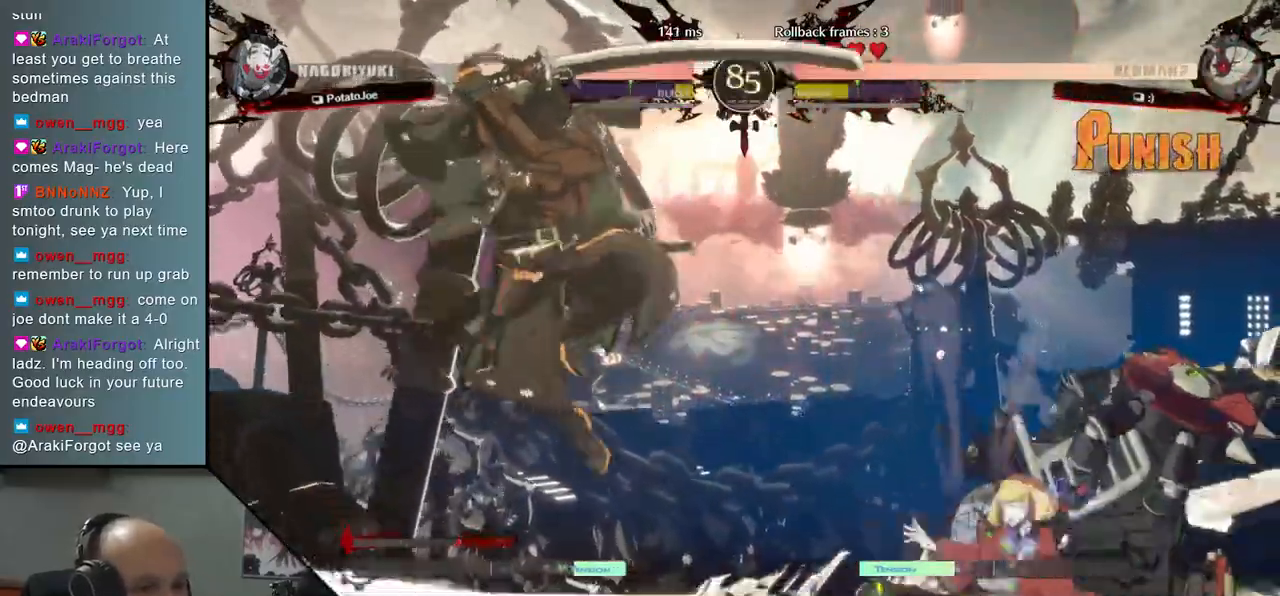
{"buttons": [], "left_stick": "center", "right_stick": "center", "events": [[117, "R1", "down"], [133, "left_stick", "center"], [133, "right_stick", "center"], [183, "R1", "up"]]}
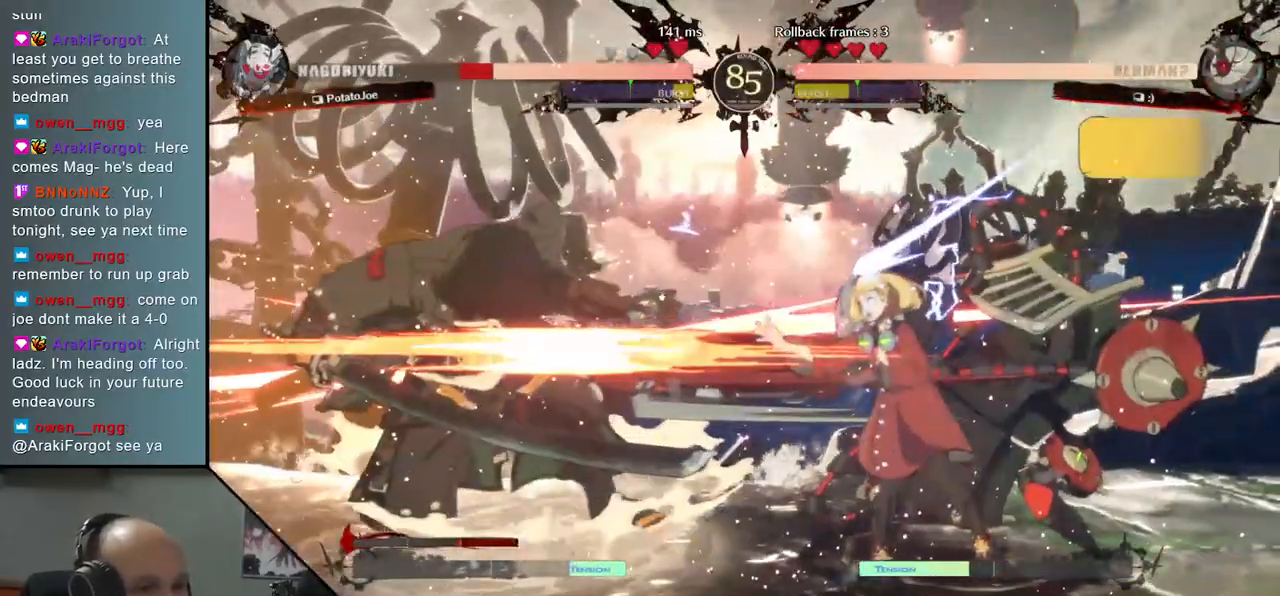
{"buttons": [], "left_stick": "down-left", "right_stick": "down-left", "events": [[17, "left_stick", "left"], [17, "right_stick", "left"], [167, "left_stick", "down-left"], [167, "right_stick", "down-left"]]}
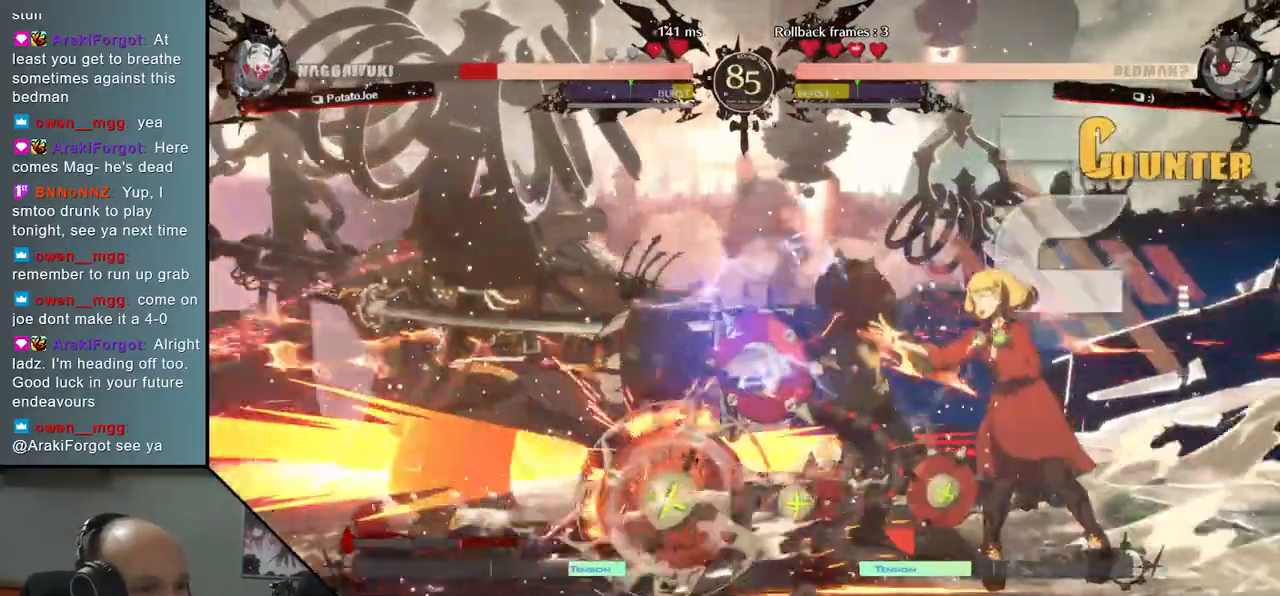
{"buttons": [], "left_stick": "down-left", "right_stick": "down-left", "events": []}
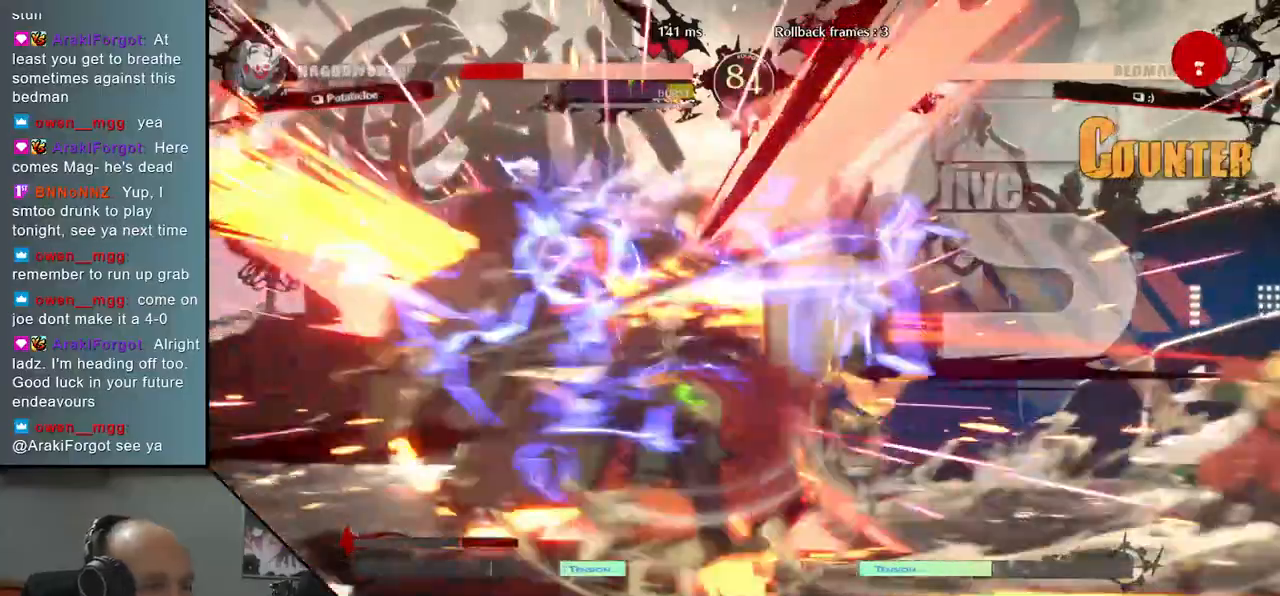
{"buttons": [], "left_stick": "down-left", "right_stick": "down-left", "events": []}
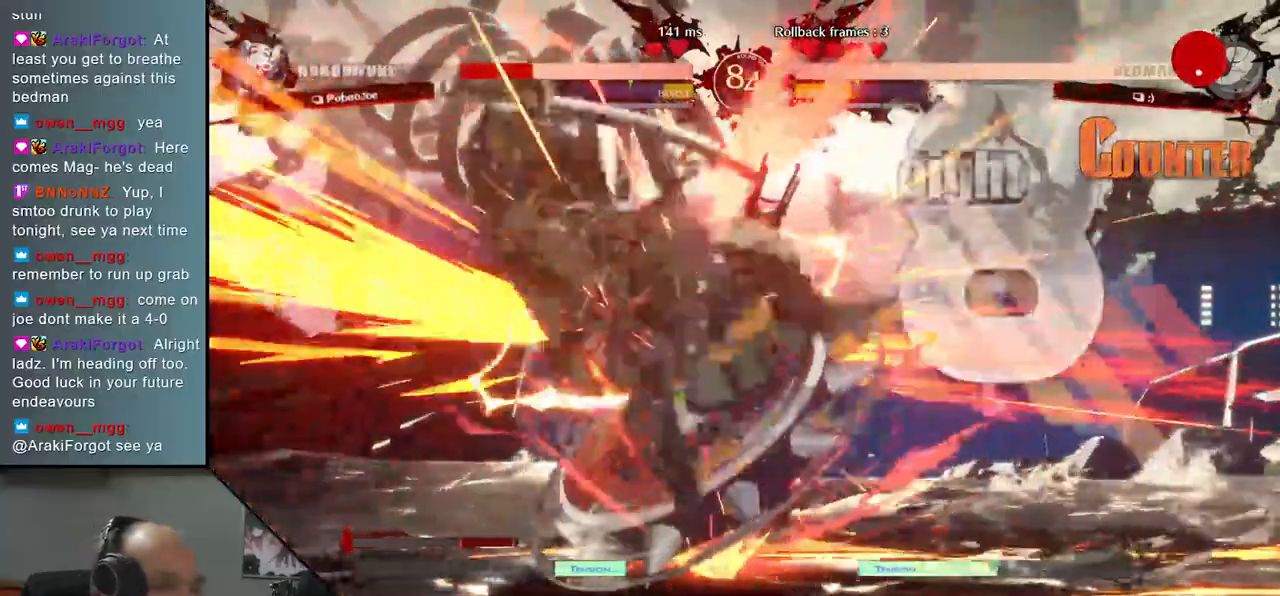
{"buttons": [], "left_stick": "down-left", "right_stick": "down-left", "events": []}
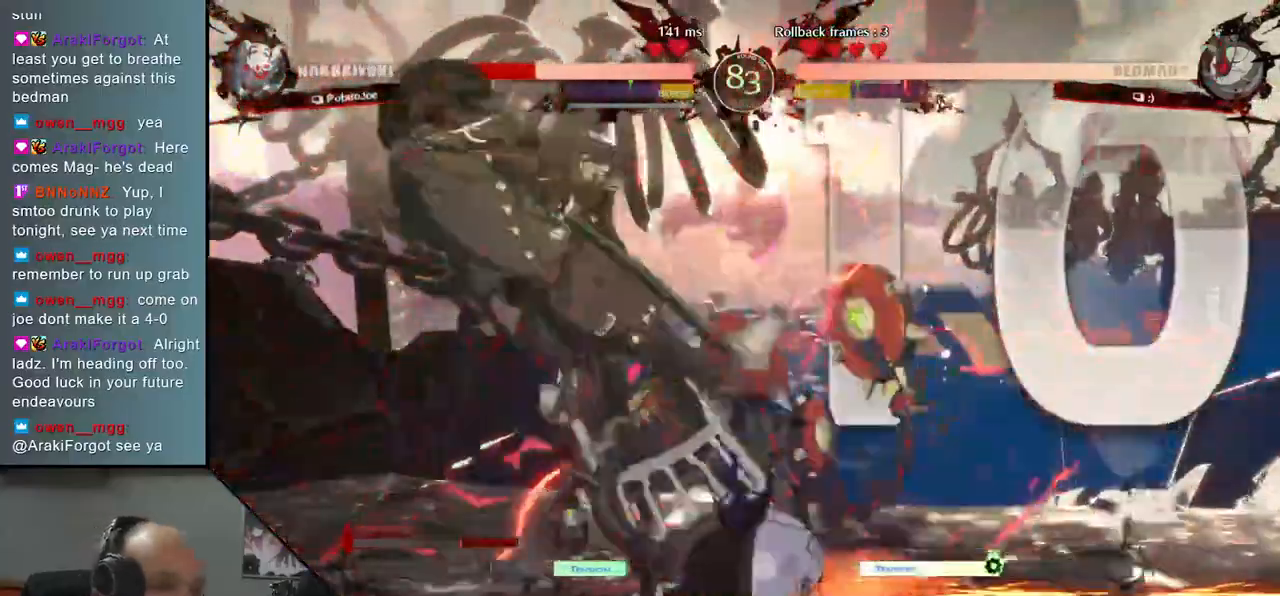
{"buttons": [], "left_stick": "down-left", "right_stick": "down-left", "events": []}
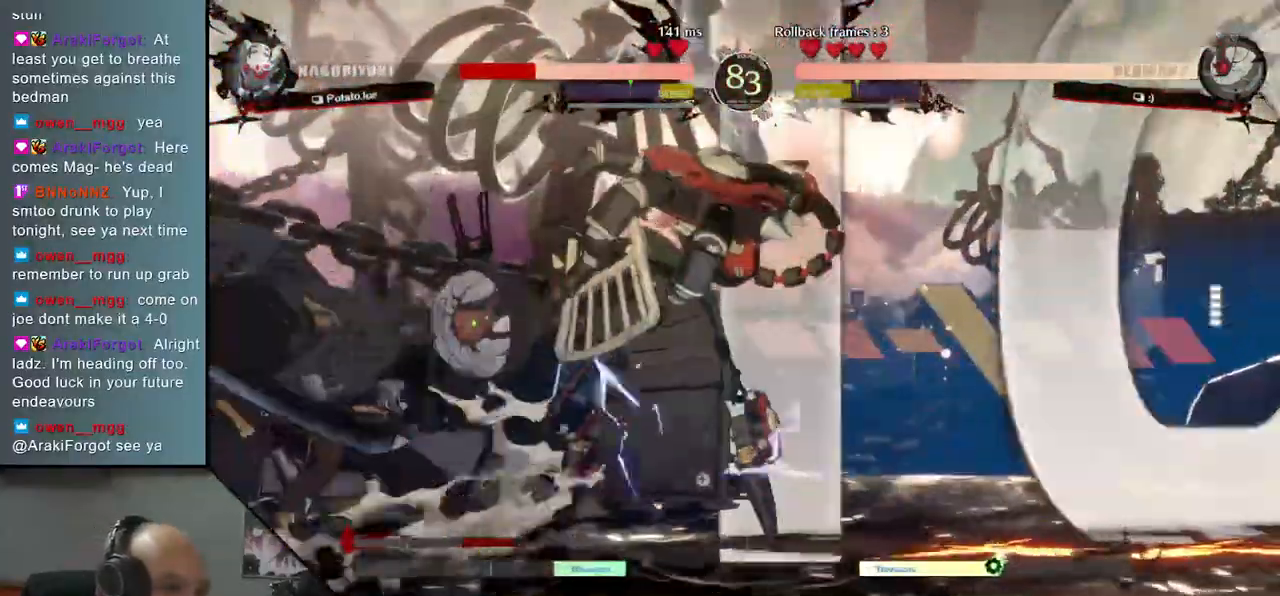
{"buttons": [], "left_stick": "down-left", "right_stick": "down-left", "events": []}
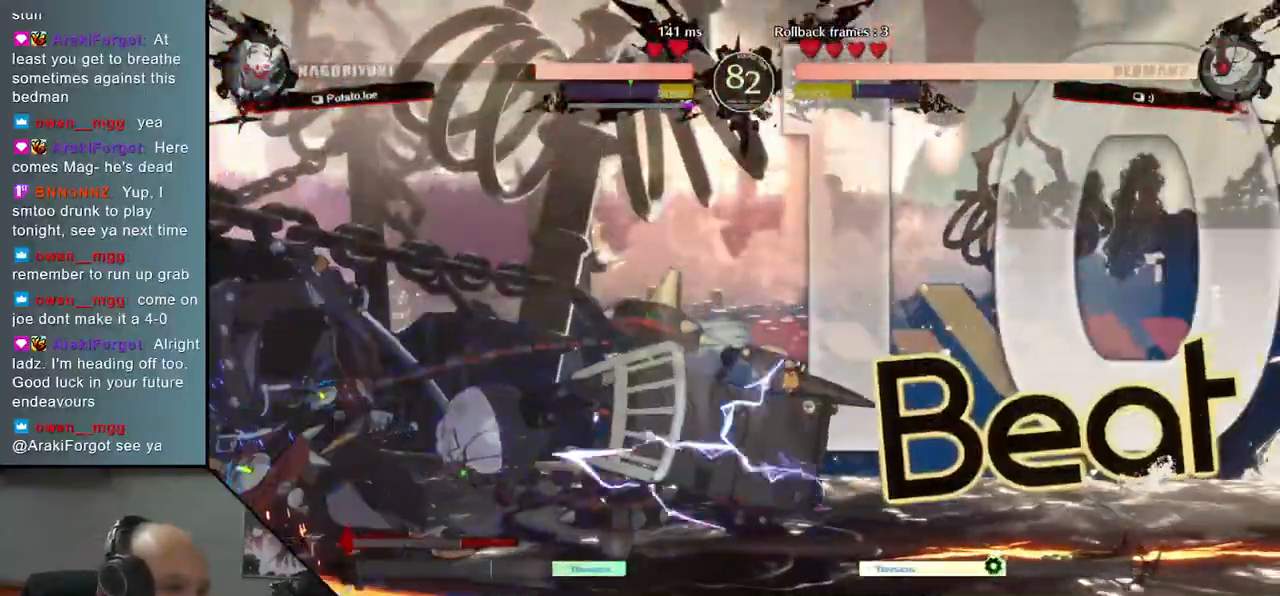
{"buttons": [], "left_stick": "down-left", "right_stick": "down-left", "events": []}
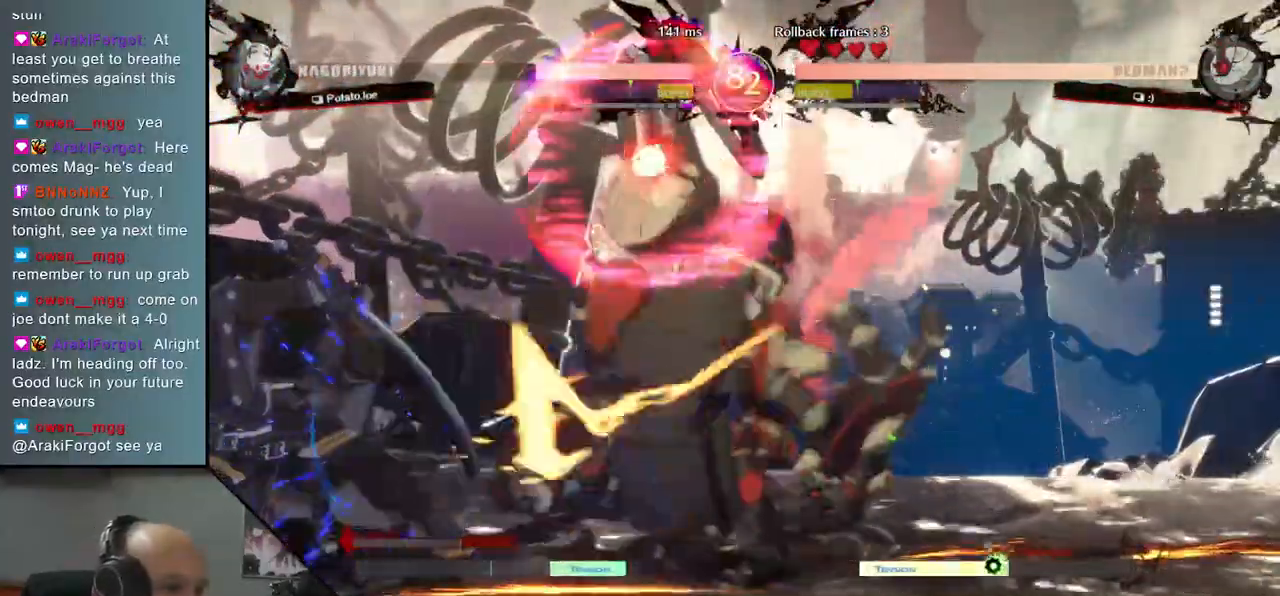
{"buttons": [], "left_stick": "down-left", "right_stick": "down-left", "events": []}
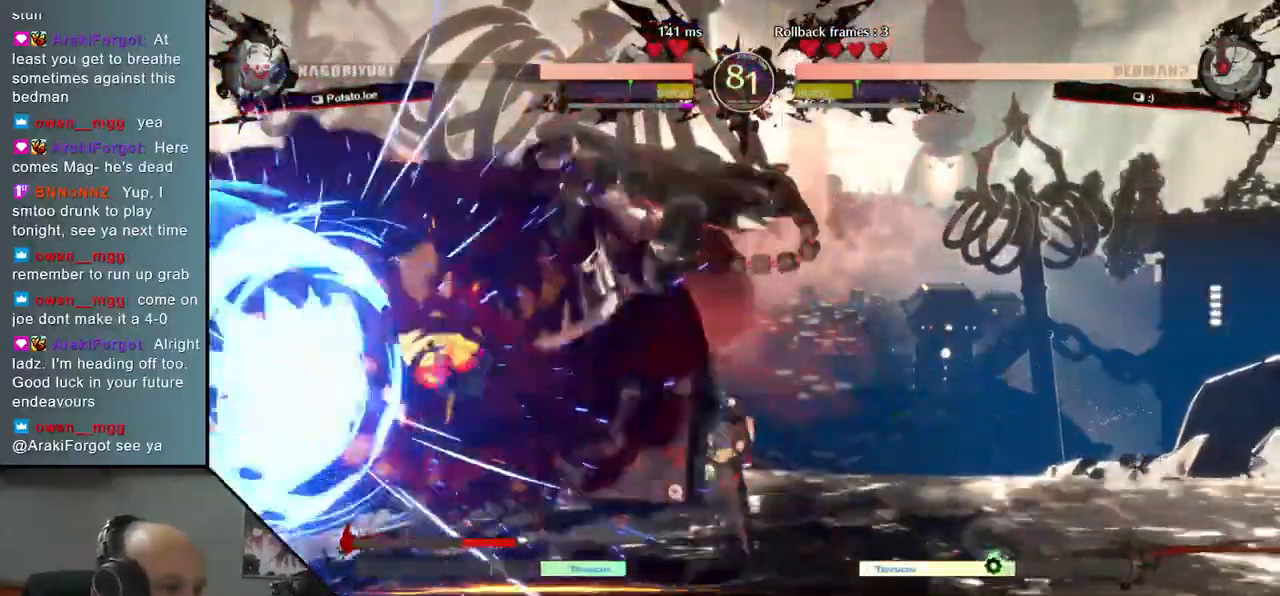
{"buttons": [], "left_stick": "down-left", "right_stick": "down-left", "events": []}
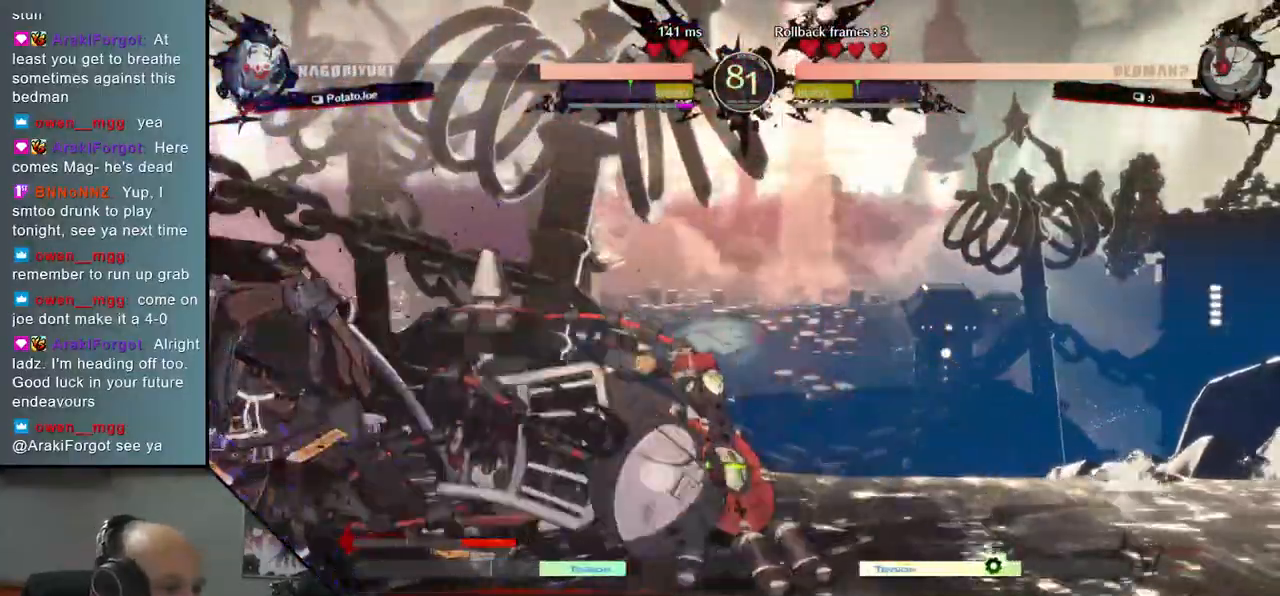
{"buttons": [], "left_stick": "down-left", "right_stick": "down-left", "events": []}
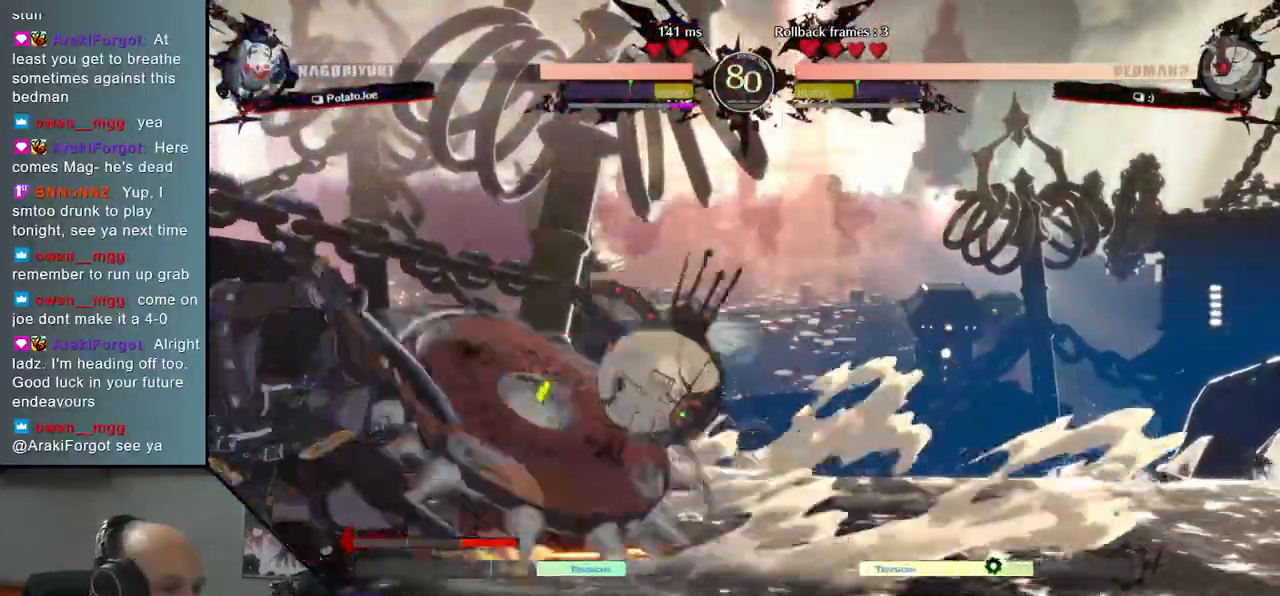
{"buttons": [], "left_stick": "down-left", "right_stick": "down-left", "events": []}
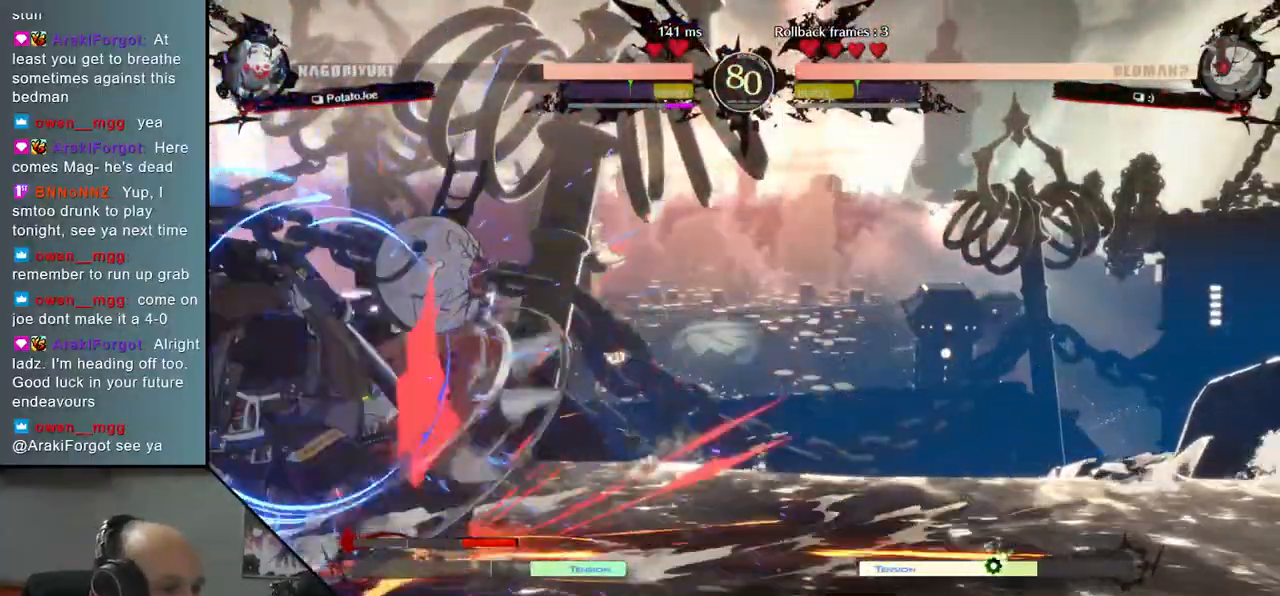
{"buttons": [], "left_stick": "down-left", "right_stick": "down-left", "events": []}
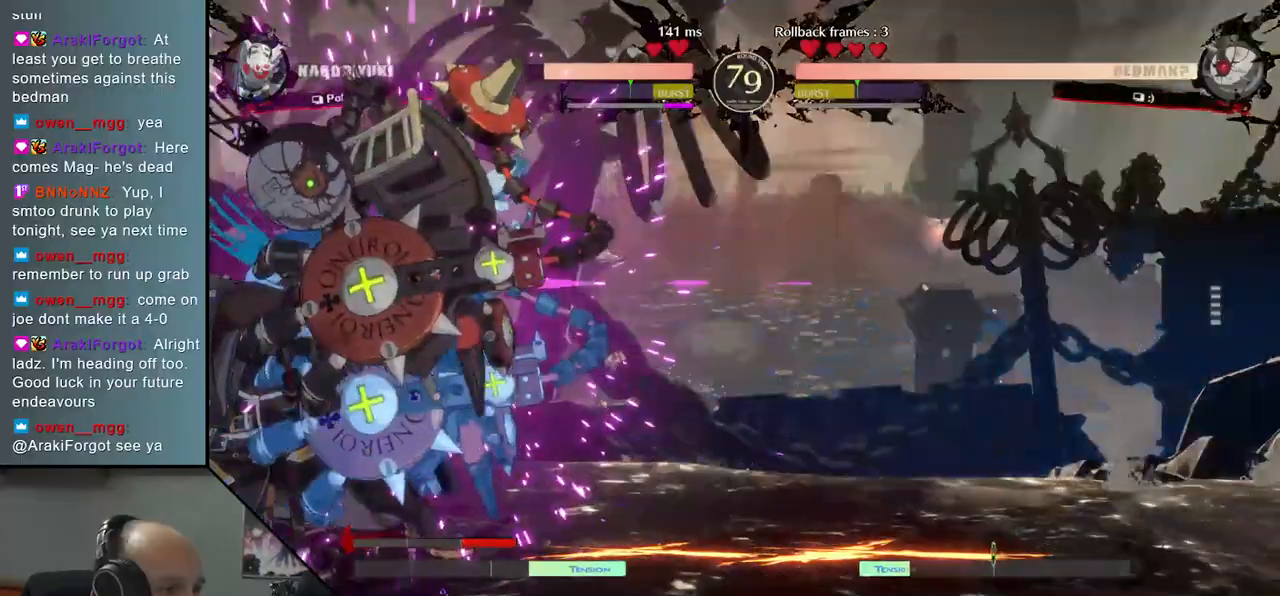
{"buttons": [], "left_stick": "down-left", "right_stick": "down-left", "events": []}
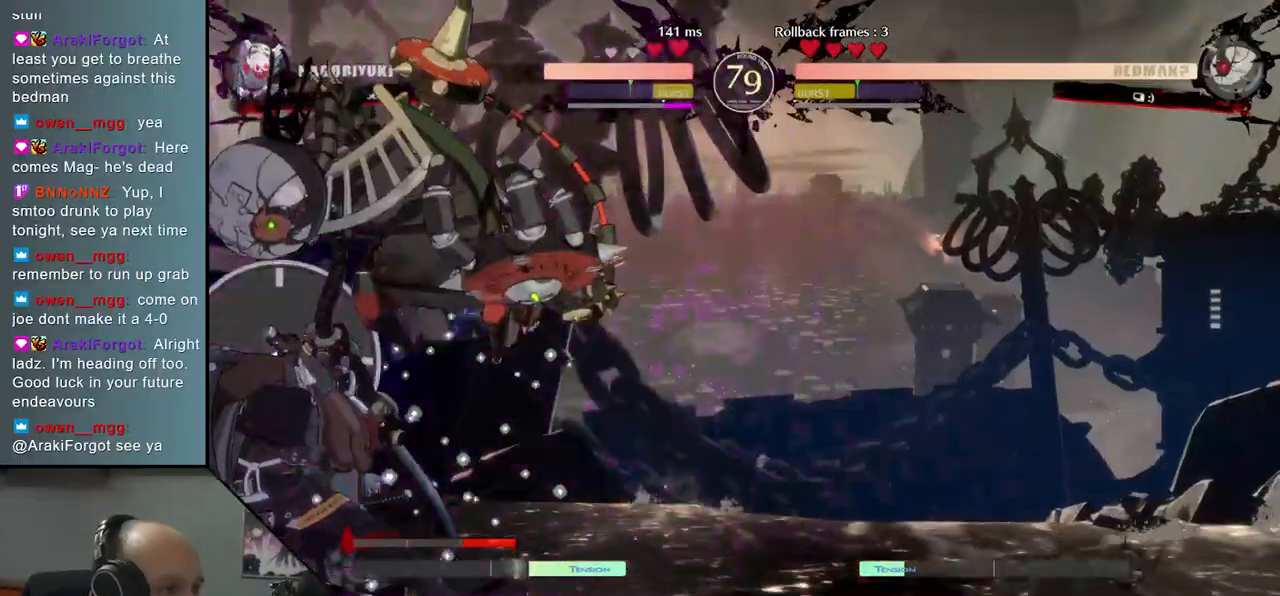
{"buttons": [], "left_stick": "left", "right_stick": "left", "events": [[50, "left_stick", "left"], [50, "right_stick", "left"]]}
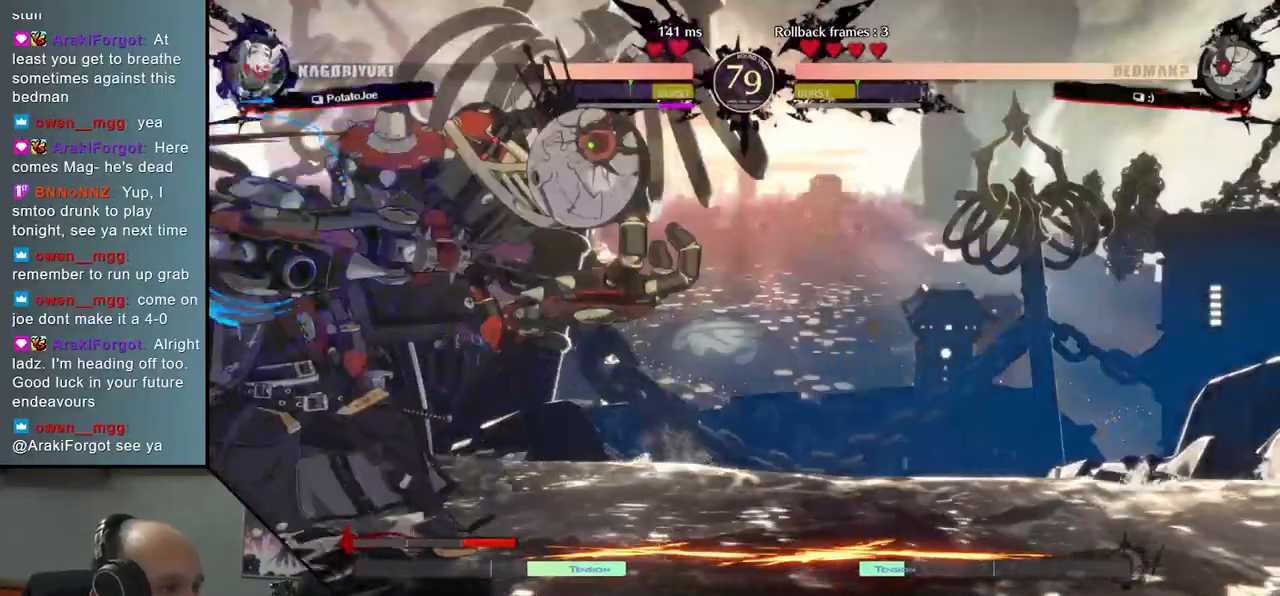
{"buttons": [], "left_stick": "down-left", "right_stick": "down-left", "events": [[233, "left_stick", "down-left"], [233, "right_stick", "down-left"]]}
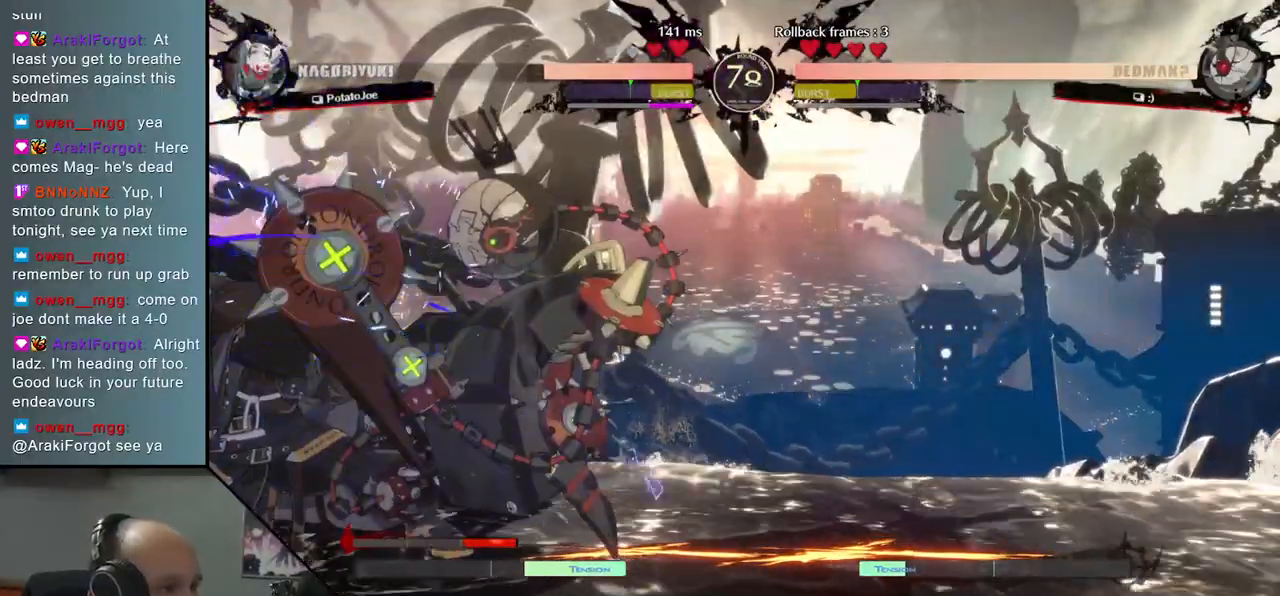
{"buttons": [], "left_stick": "down-left", "right_stick": "down-left", "events": []}
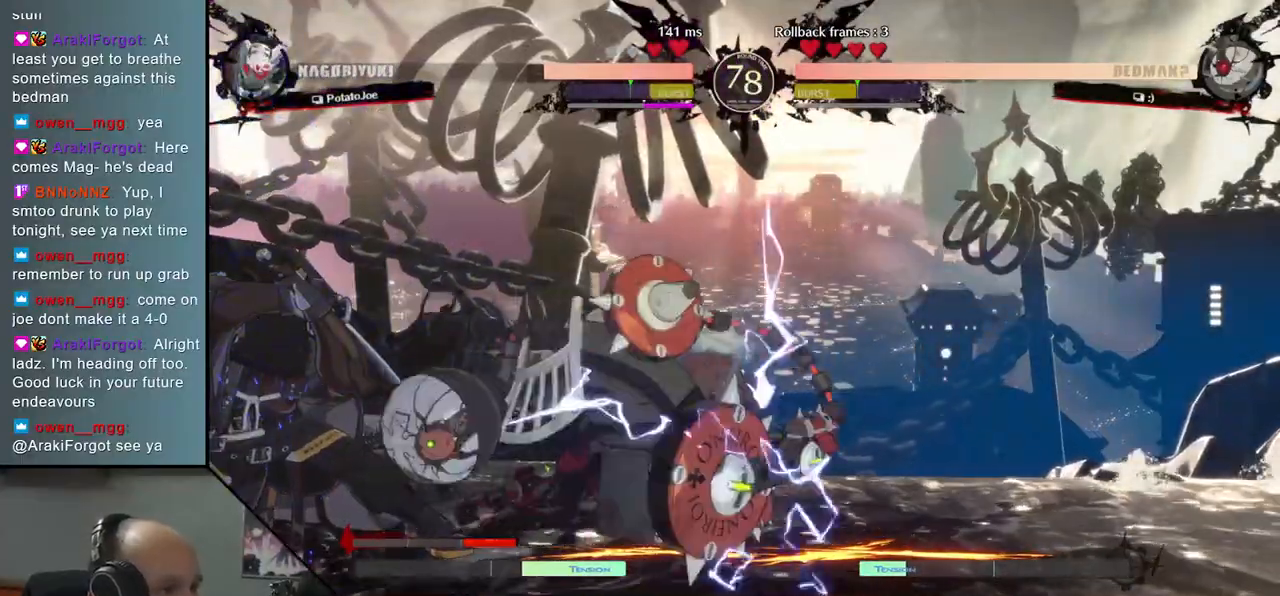
{"buttons": [], "left_stick": "down-left", "right_stick": "down-left", "events": []}
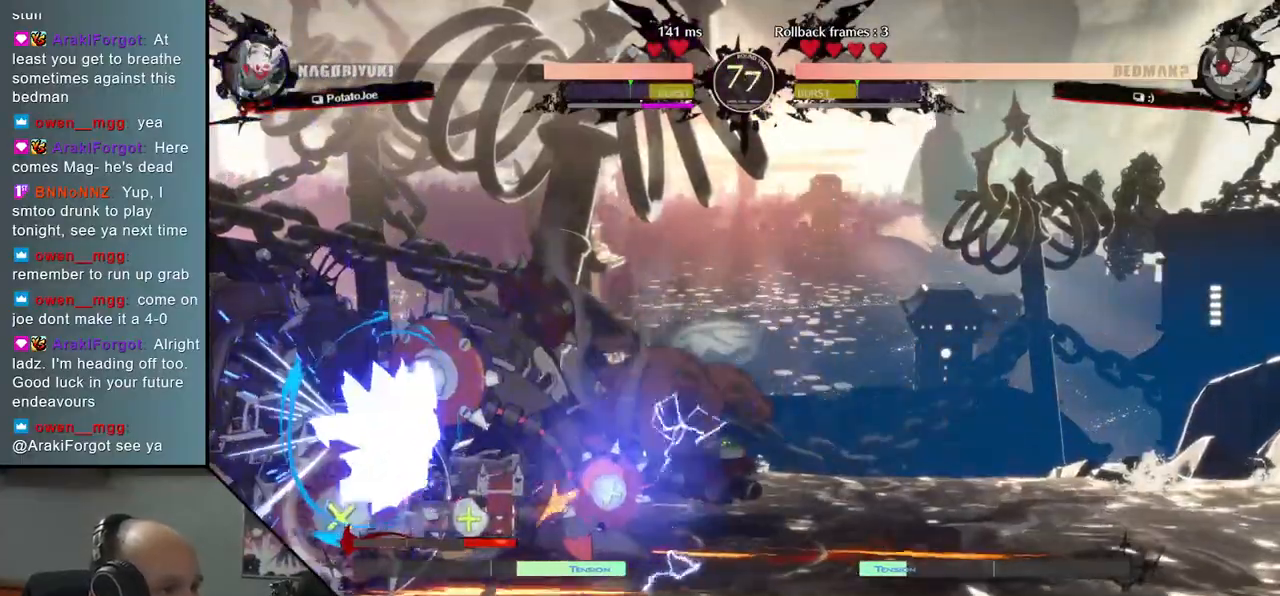
{"buttons": [], "left_stick": "down-left", "right_stick": "down-left", "events": []}
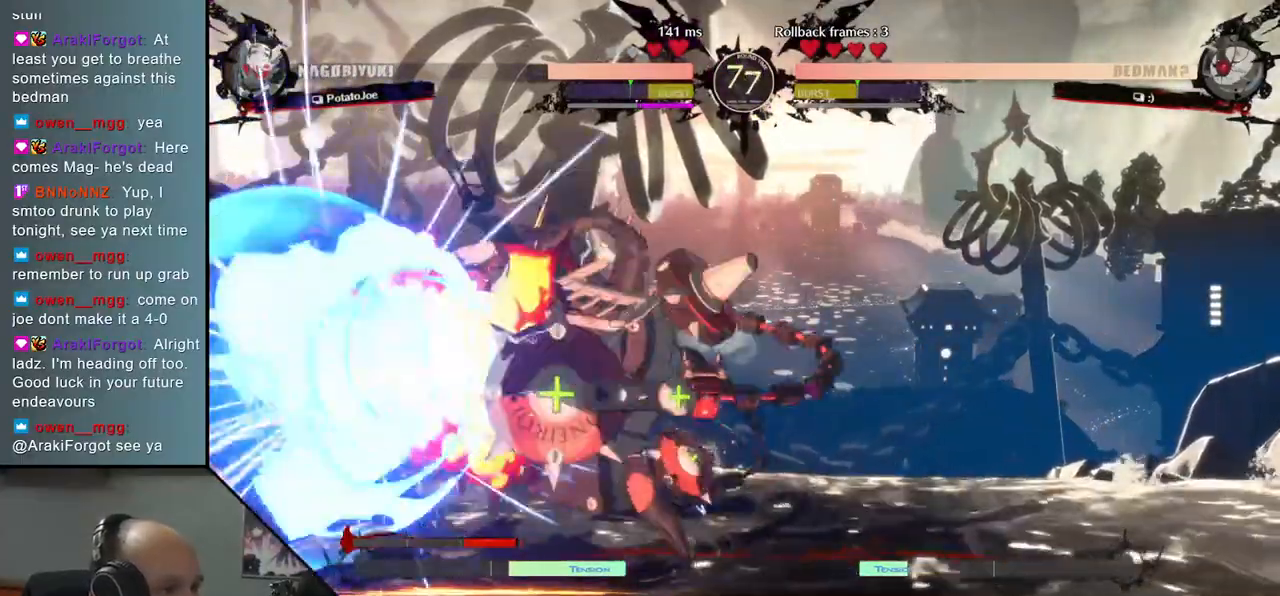
{"buttons": [], "left_stick": "down-left", "right_stick": "down-left", "events": [[167, "left_stick", "left"], [167, "right_stick", "left"], [350, "left_stick", "down-left"], [350, "right_stick", "down-left"]]}